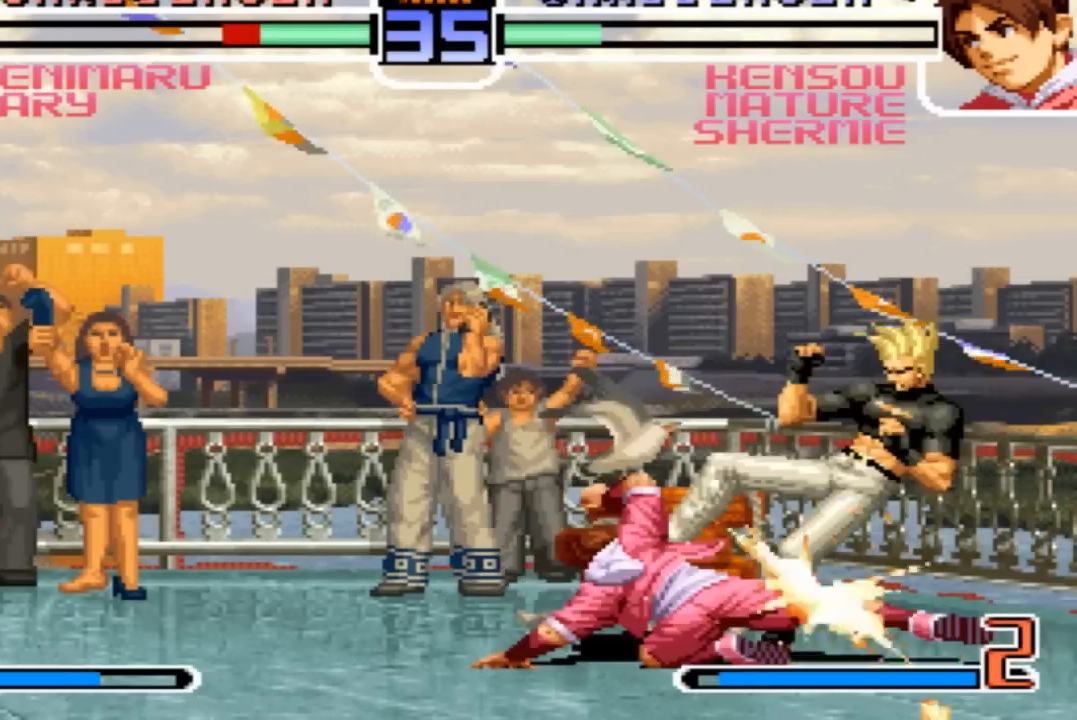
Gameplay with a controller (arcade stick); each line is a JSON object with the inputs held at the frame after it. "events" lists button and stick changes between this image and that frame as [ms after this image, input, new state], when the widget could be followed in between. Not read: L3 R3.
{"buttons": [], "left_stick": "center", "events": [[33, "TRIANGLE", "up"], [33, "left_stick", "center"]]}
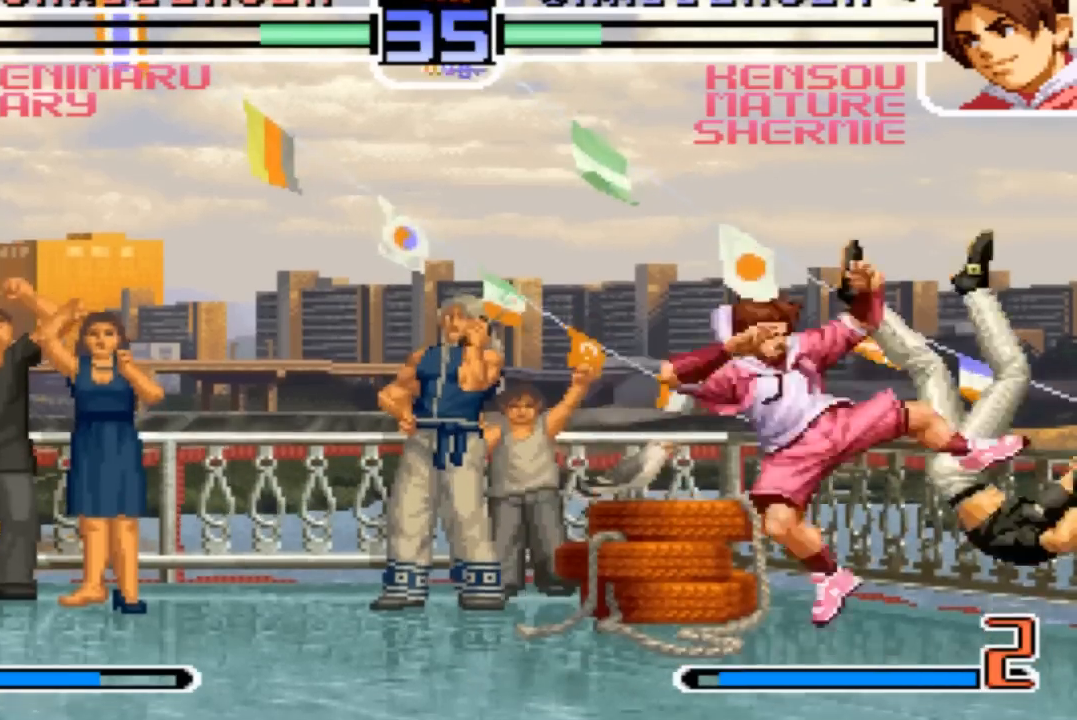
{"buttons": [], "left_stick": "left", "events": [[101, "left_stick", "right"], [167, "SQUARE", "down"], [267, "SQUARE", "up"], [334, "left_stick", "left"]]}
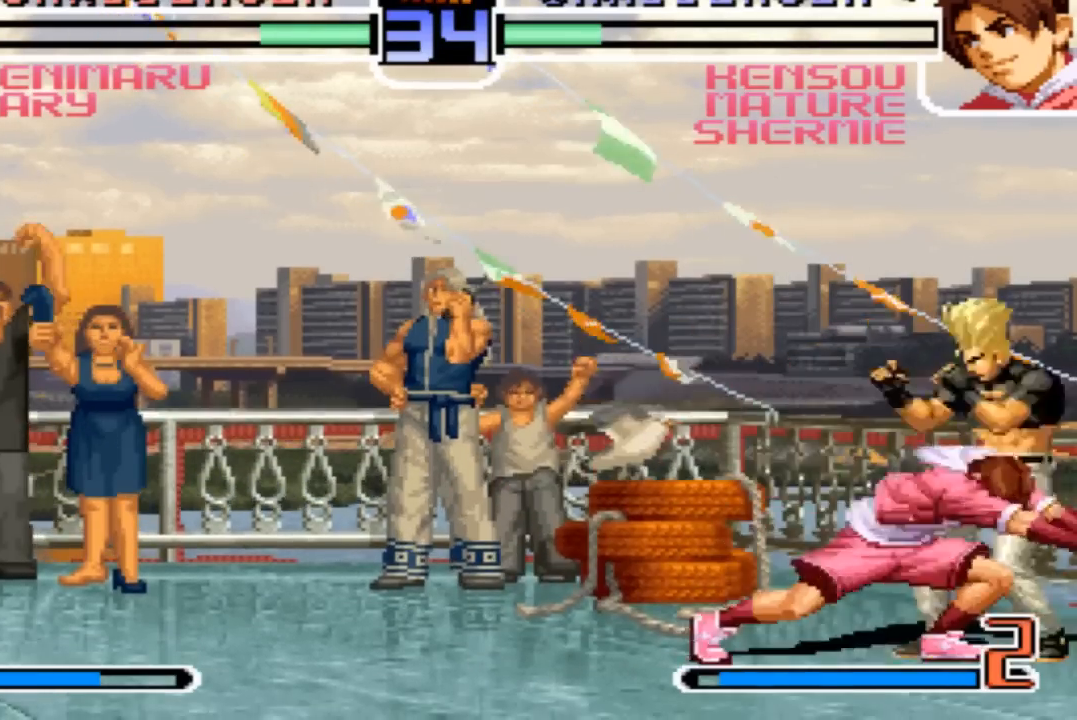
{"buttons": [], "left_stick": "center", "events": [[367, "left_stick", "center"]]}
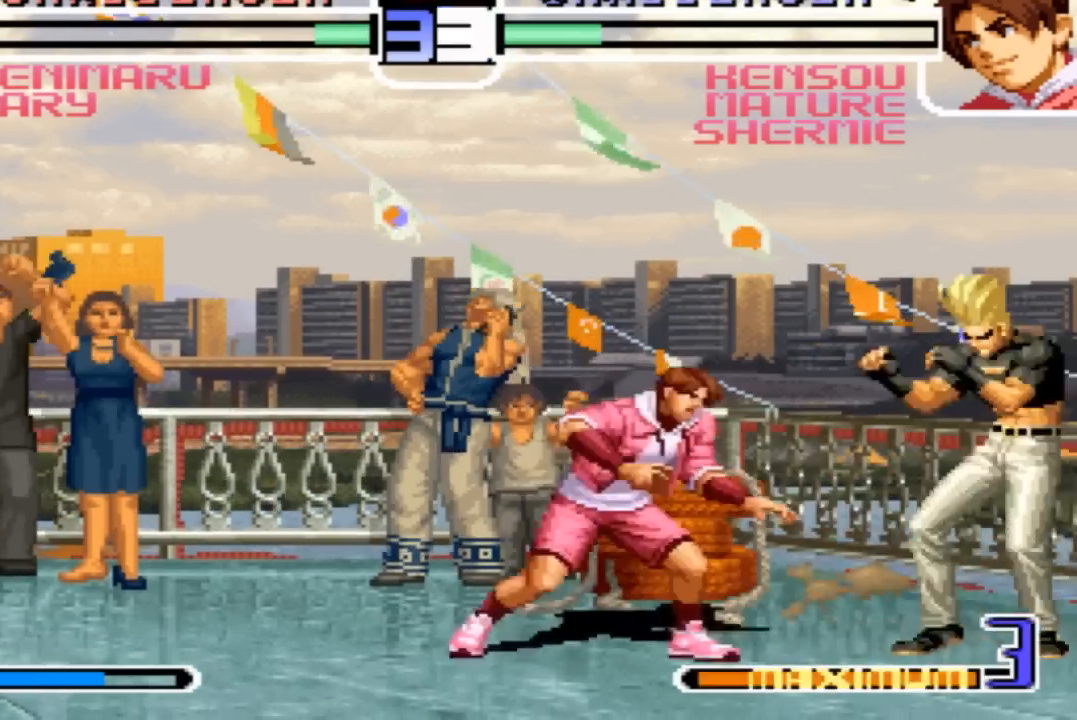
{"buttons": [], "left_stick": "left"}